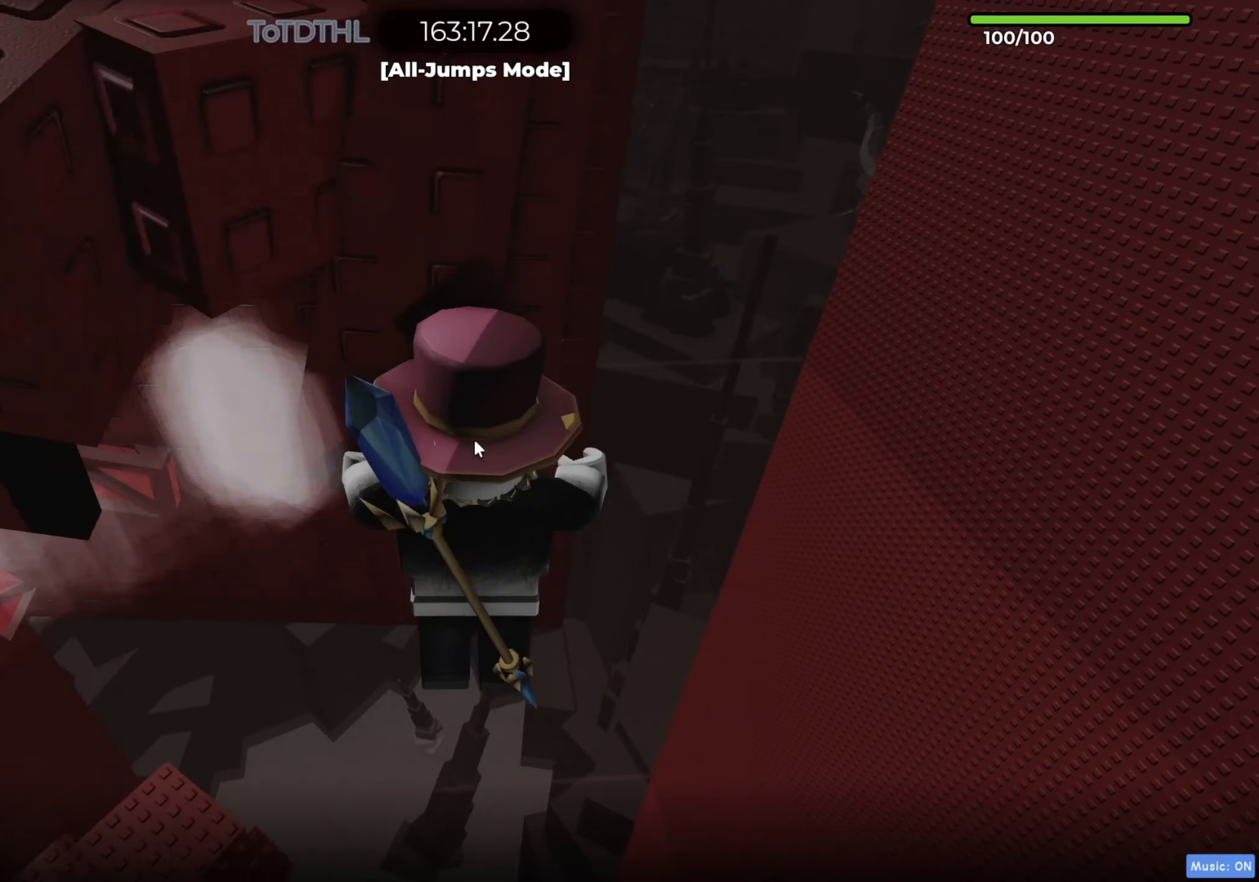
Gameplay with keyboard; each line is a JSON object with the keys held at the frame after it. "events" lists presses ("down") and releases ("up") of "a", "ctrl", "d", "e", "f", "q", "r", "s", "shift", "space", "tab" and "w" between this image and that frame as [ms after this image, input, new state], when the widget could be followed in between. No other keys are recorded. Mouse input is not recorded.
{"keys": ["w"], "events": [[217, "r", "down"], [317, "r", "up"], [317, "w", "down"]]}
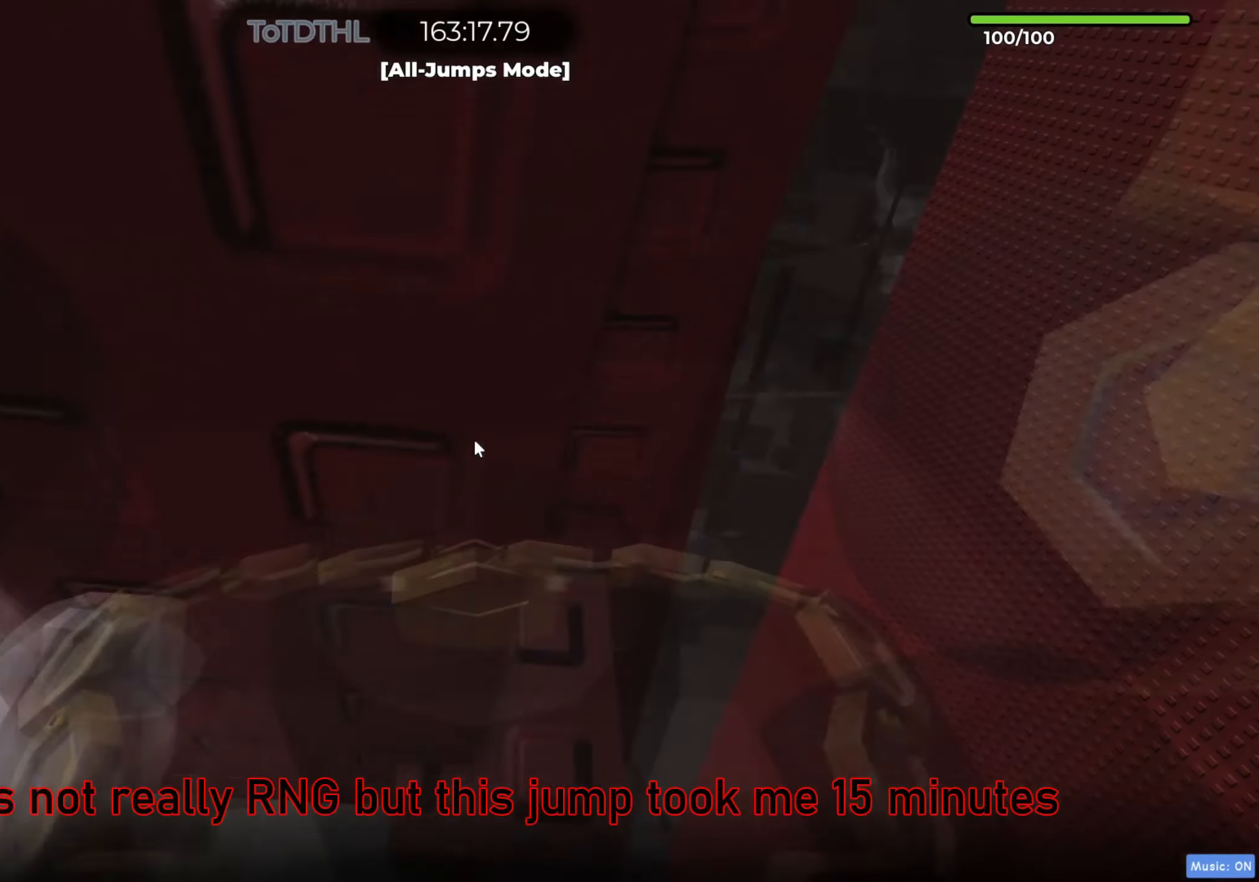
{"keys": ["d", "w"]}
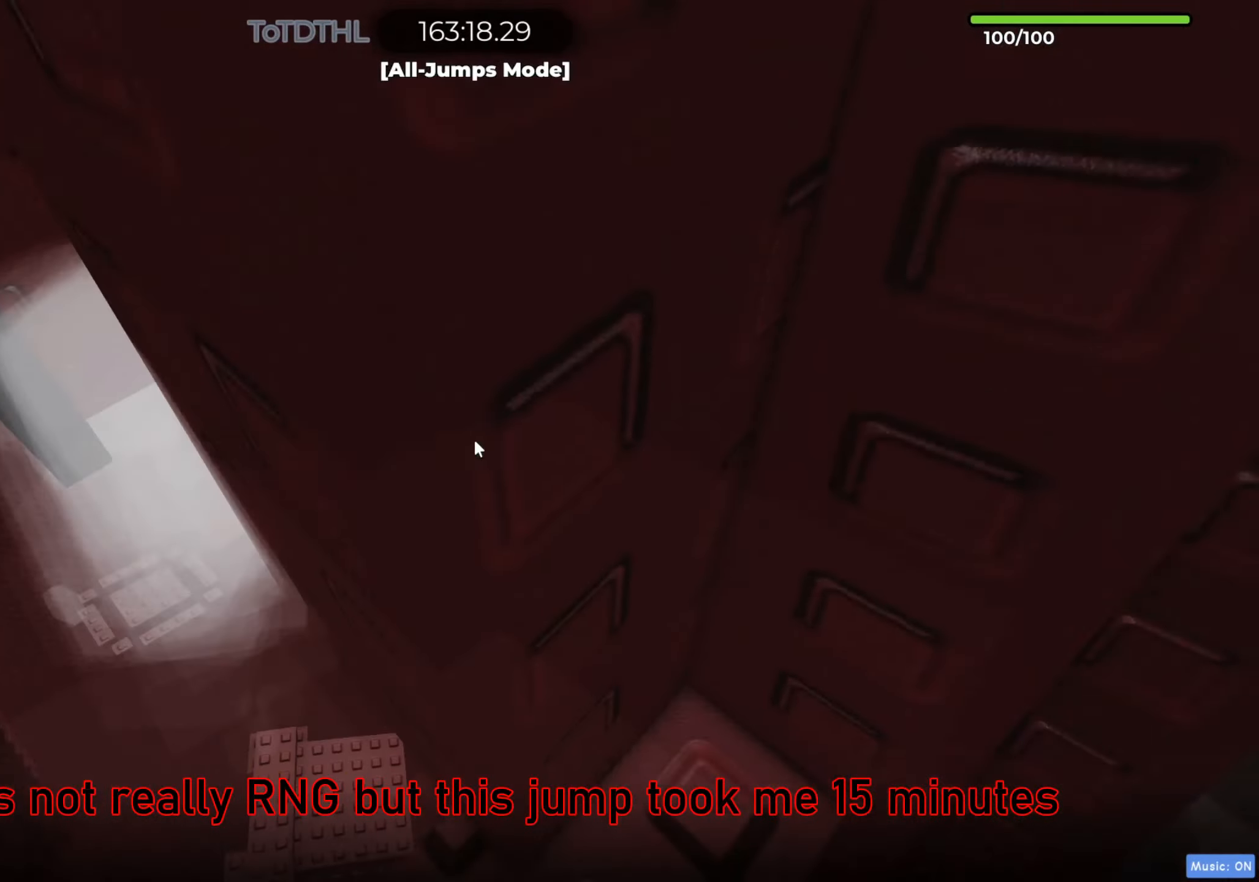
{"keys": ["a"], "events": [[217, "d", "up"], [350, "f", "down"], [433, "f", "up"], [450, "a", "down"], [500, "w", "up"]]}
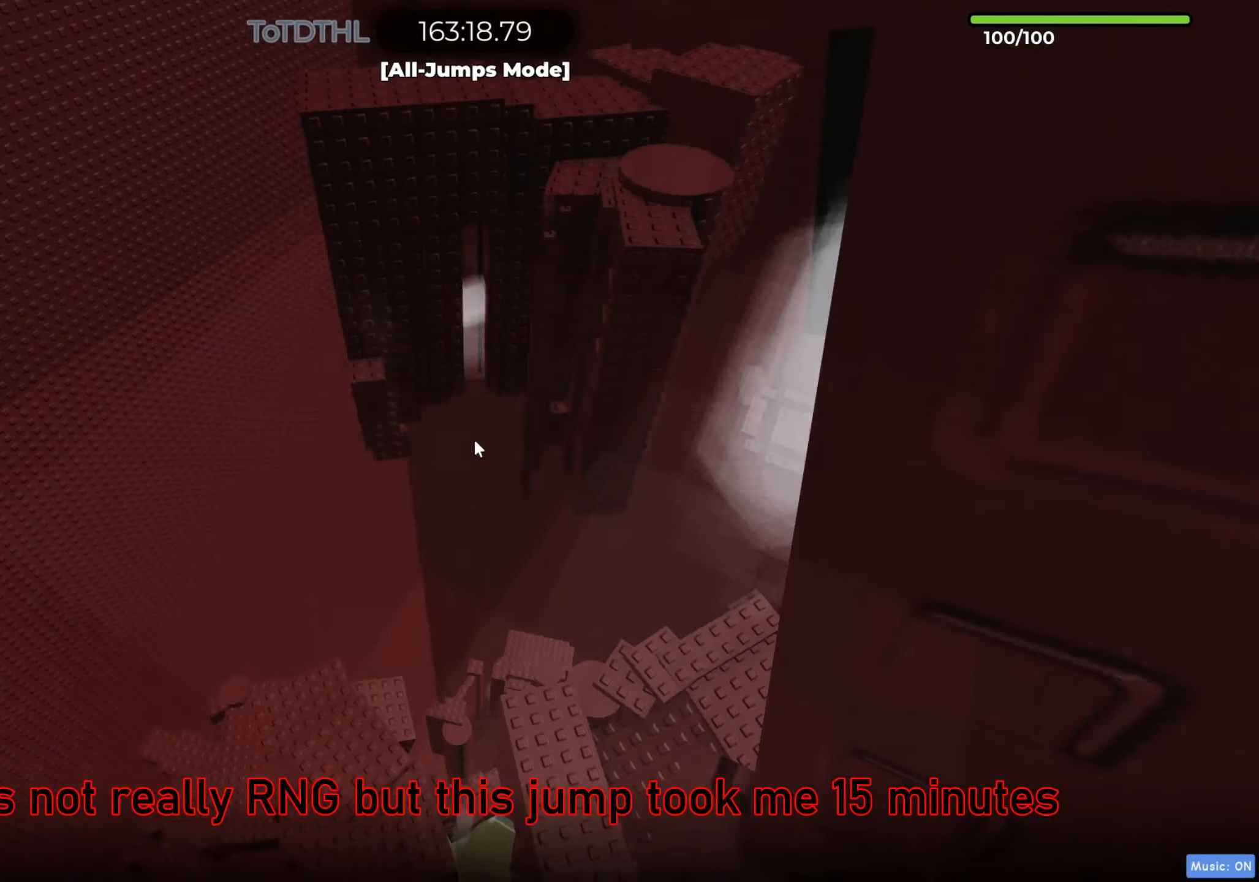
{"keys": ["a", "space", "w"], "events": [[33, "space", "down"], [100, "w", "down"], [200, "space", "up"], [450, "space", "down"]]}
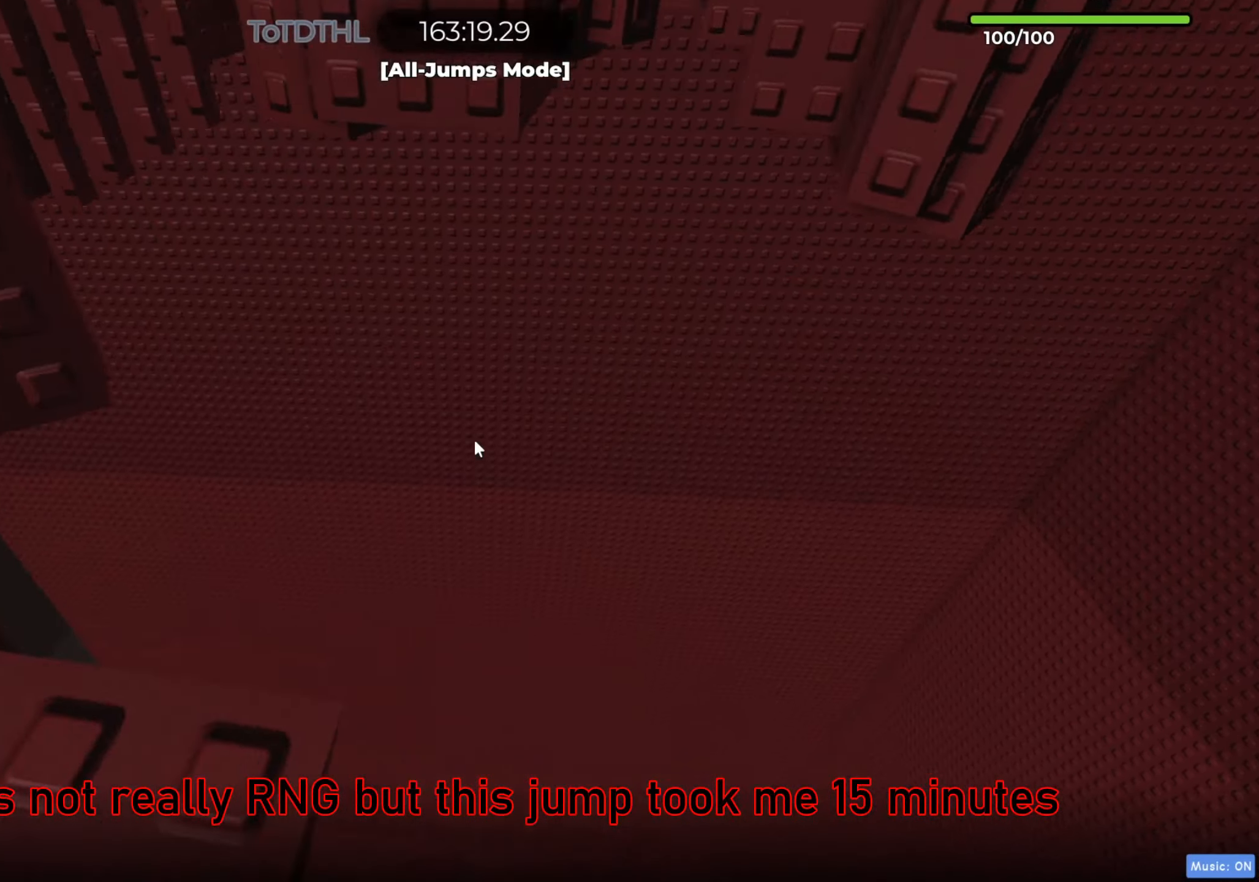
{"keys": ["d", "space", "w"], "events": [[17, "w", "up"], [117, "space", "up"], [183, "s", "down"], [200, "a", "up"], [233, "d", "down"], [317, "s", "up"], [383, "space", "down"], [417, "w", "down"]]}
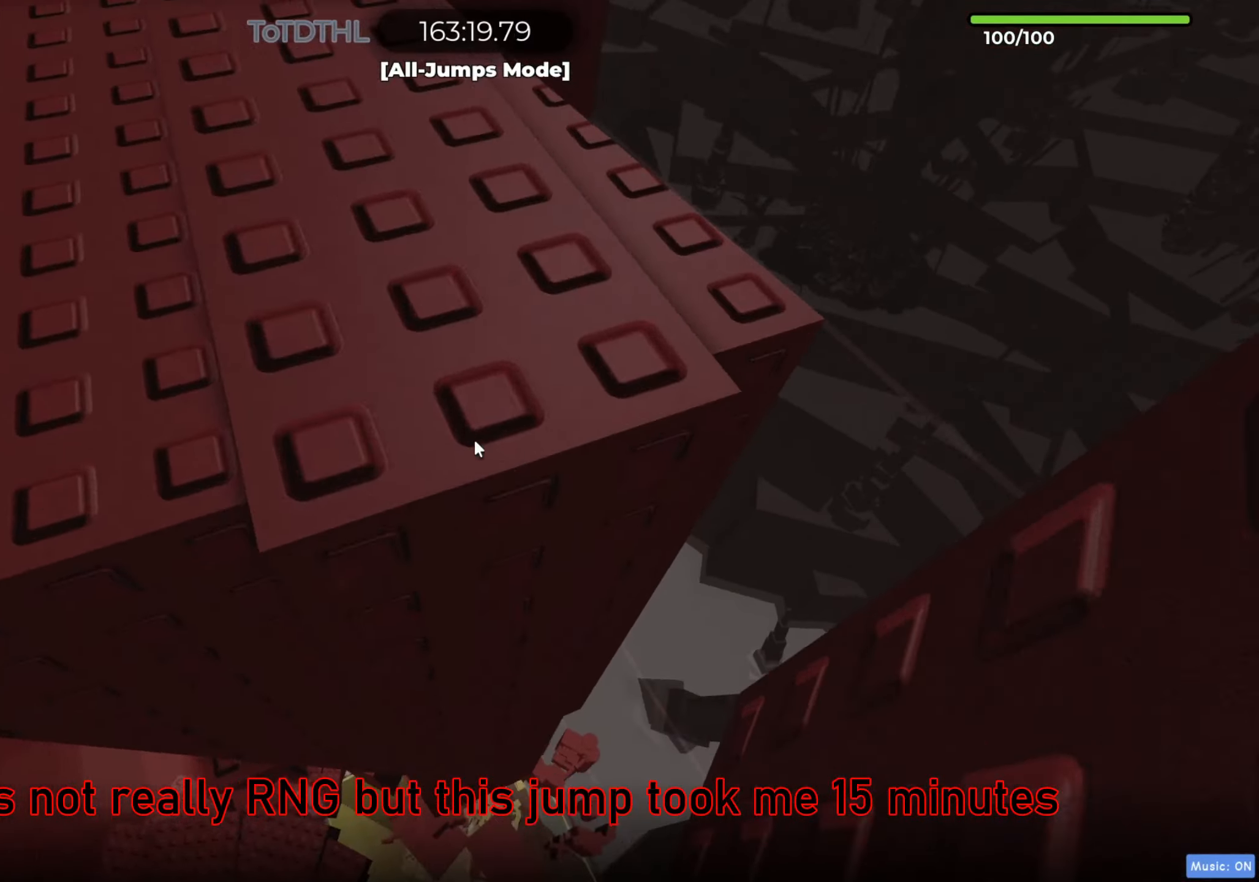
{"keys": ["w"], "events": [[117, "a", "down"], [117, "d", "up"], [217, "space", "up"], [267, "r", "down"], [350, "r", "up"], [383, "a", "up"]]}
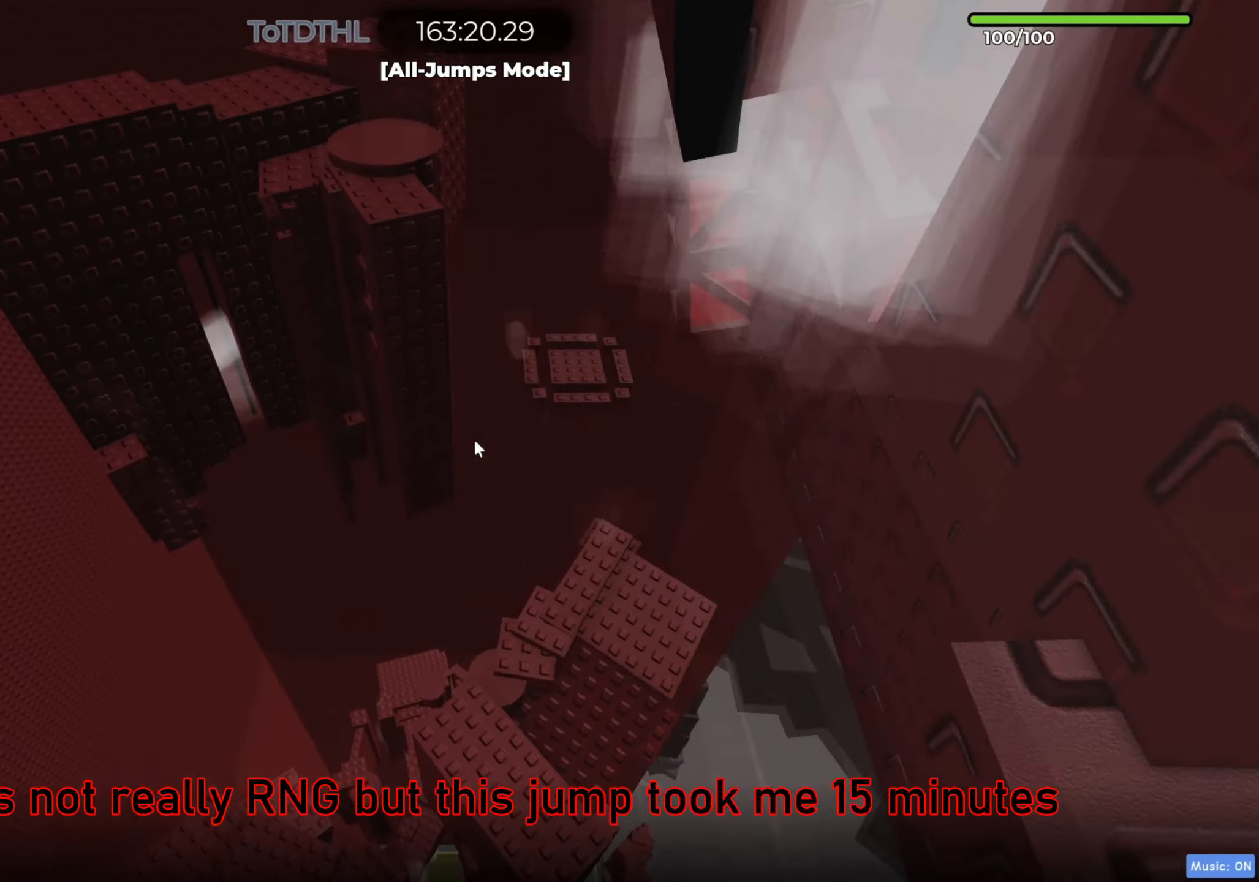
{"keys": ["d", "w"], "events": [[67, "w", "up"], [83, "d", "down"], [150, "d", "up"], [250, "r", "down"], [283, "w", "down"], [300, "r", "up"], [400, "d", "down"]]}
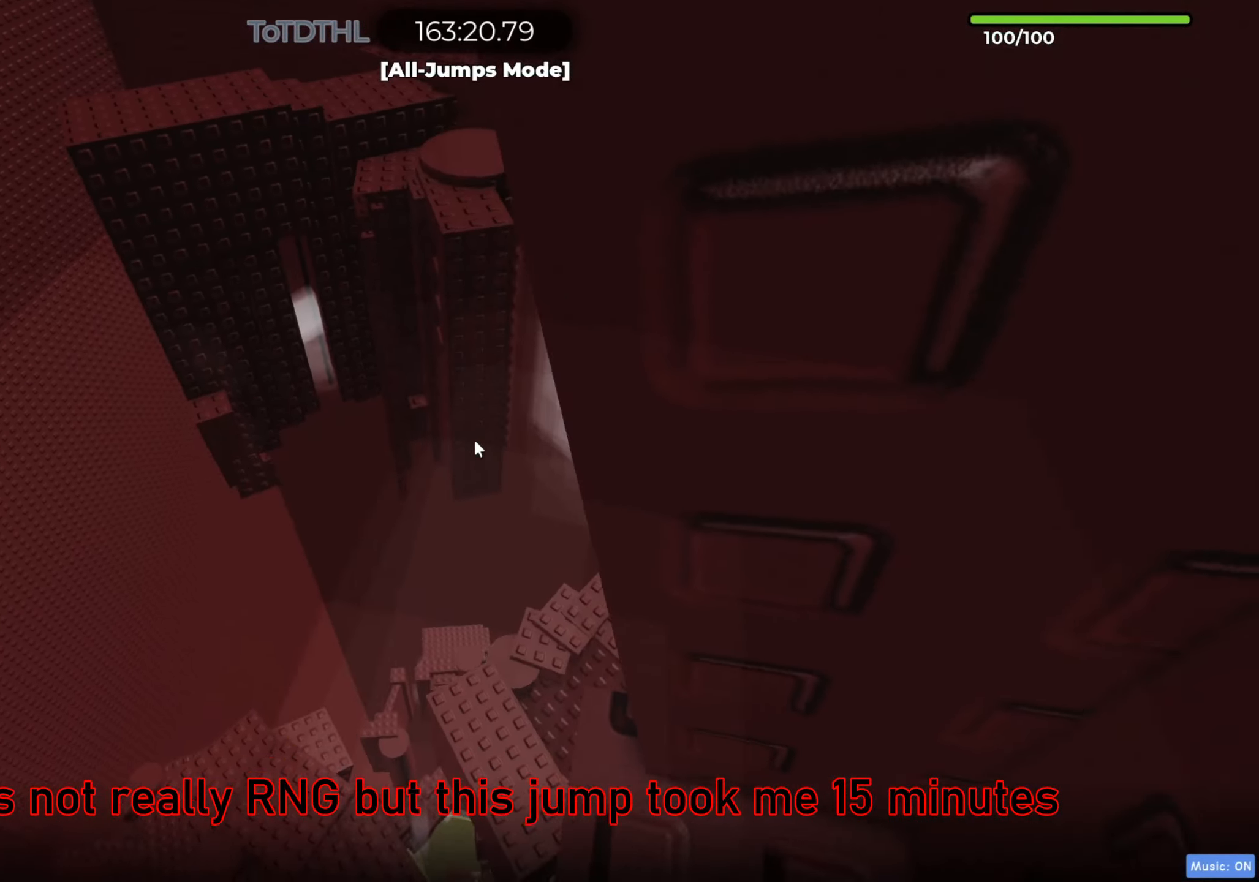
{"keys": ["a", "w"], "events": [[233, "a", "down"], [233, "d", "up"], [267, "space", "down"], [267, "w", "up"], [350, "w", "down"], [433, "space", "up"]]}
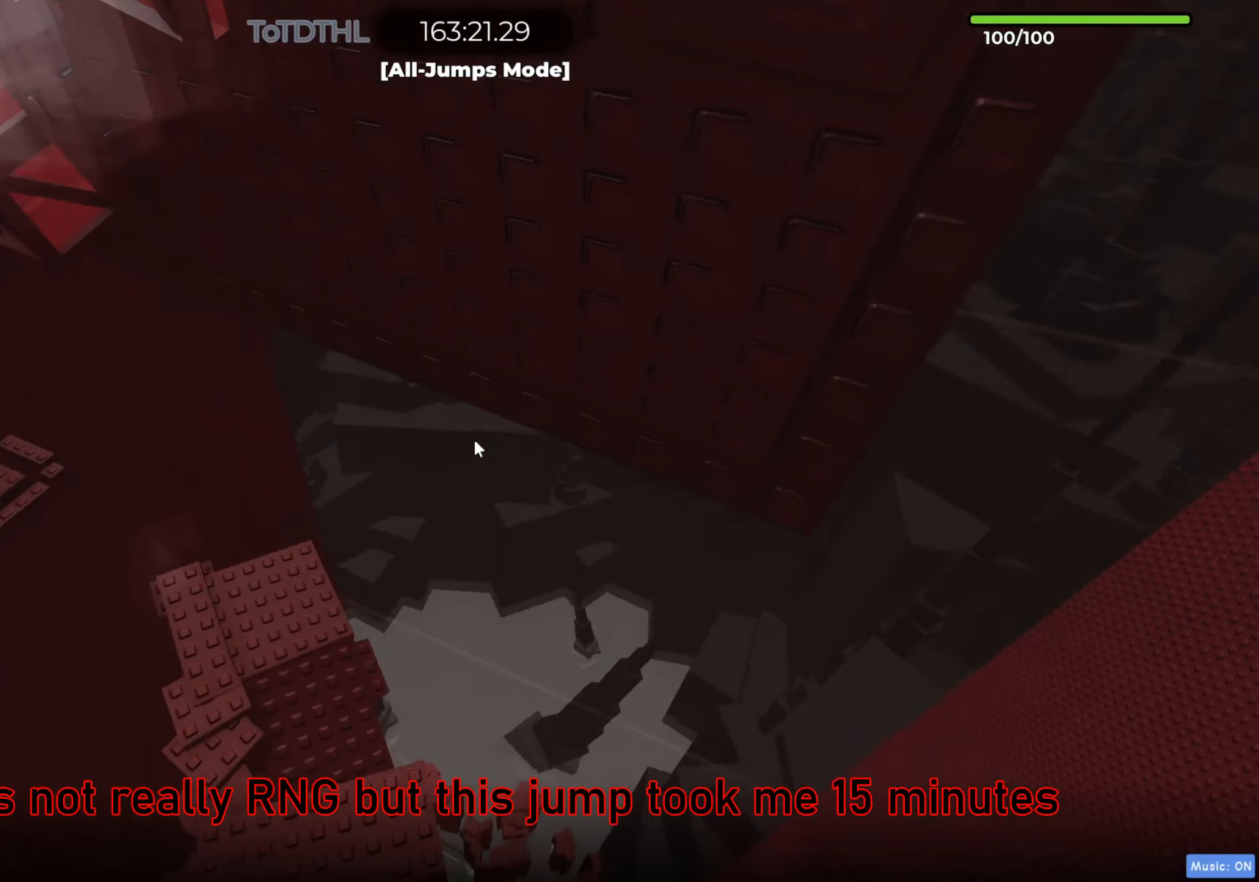
{"keys": ["a", "space", "w"], "events": [[217, "a", "up"], [217, "r", "down"], [250, "w", "up"], [283, "r", "up"], [400, "a", "down"], [450, "space", "down"], [500, "w", "down"]]}
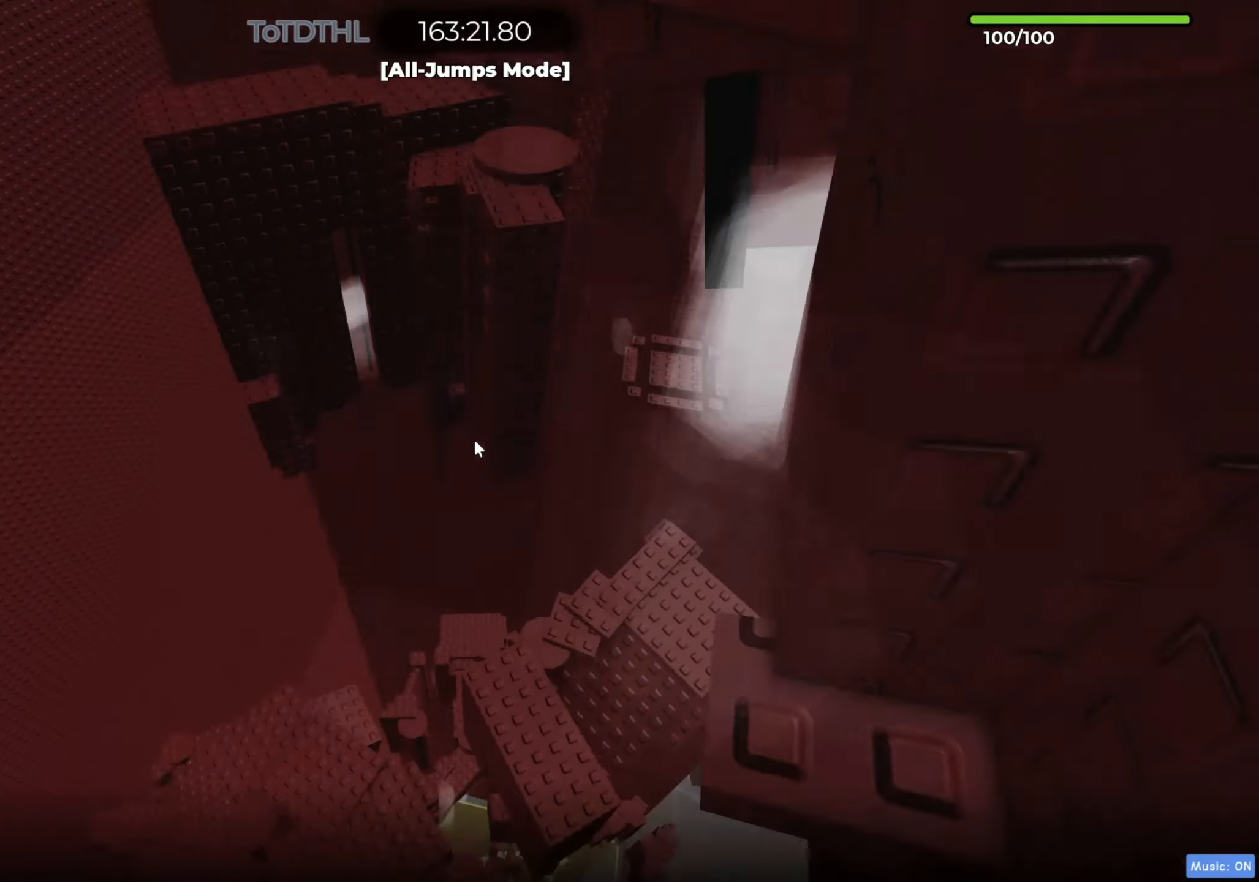
{"keys": ["a", "w"], "events": [[67, "a", "up"], [117, "space", "up"], [217, "a", "down"]]}
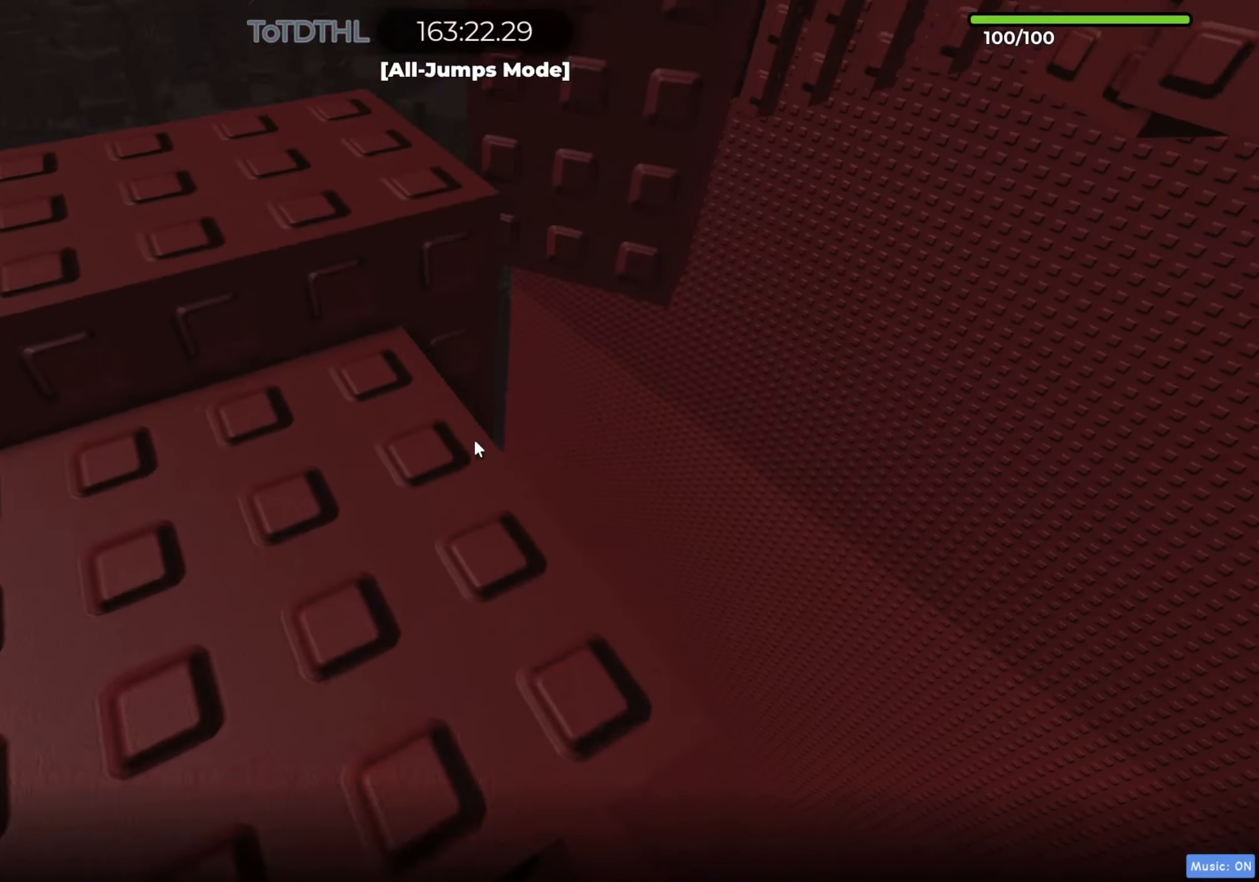
{"keys": [], "events": [[17, "f", "down"], [83, "a", "up"], [83, "f", "up"], [117, "w", "up"], [300, "shift", "down"], [450, "shift", "up"]]}
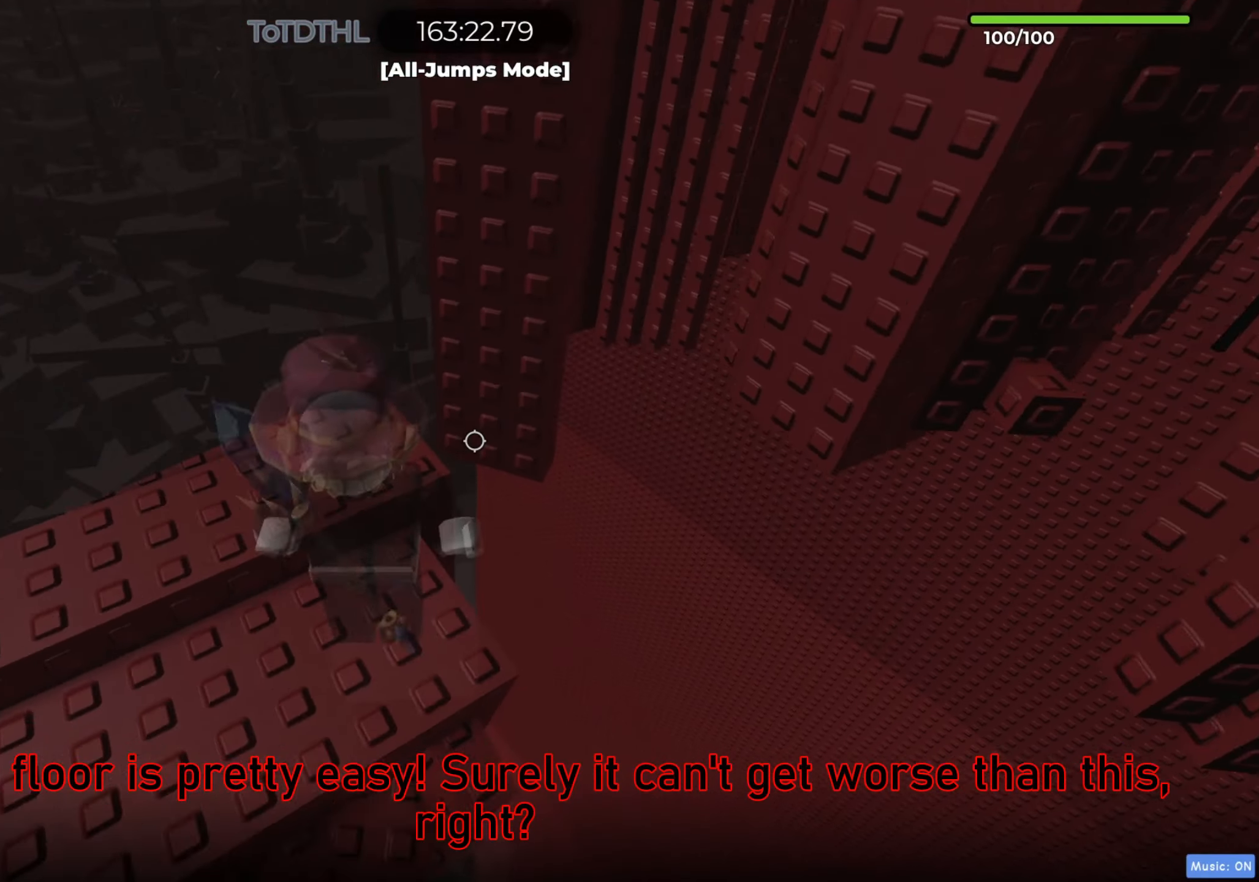
{"keys": [], "events": []}
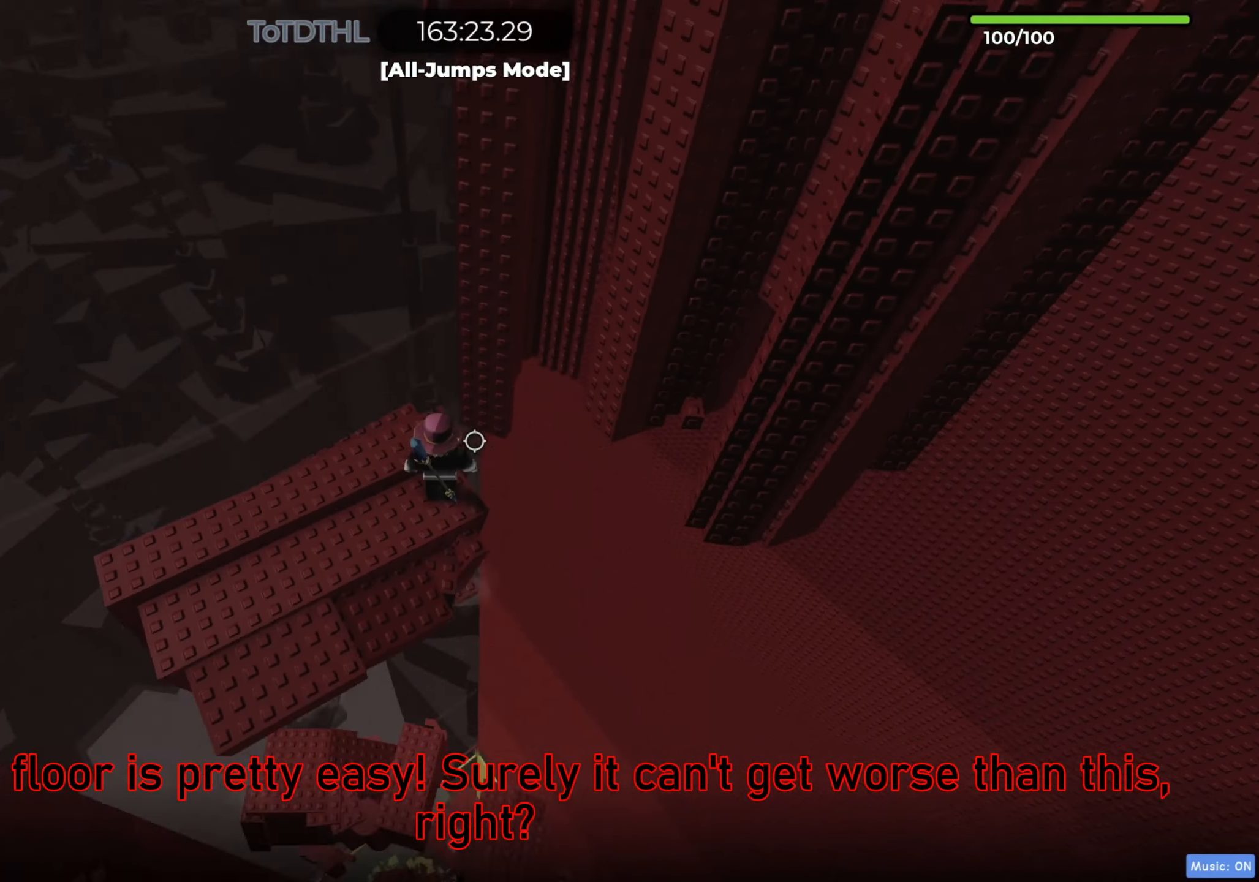
{"keys": ["space"], "events": [[433, "space", "down"]]}
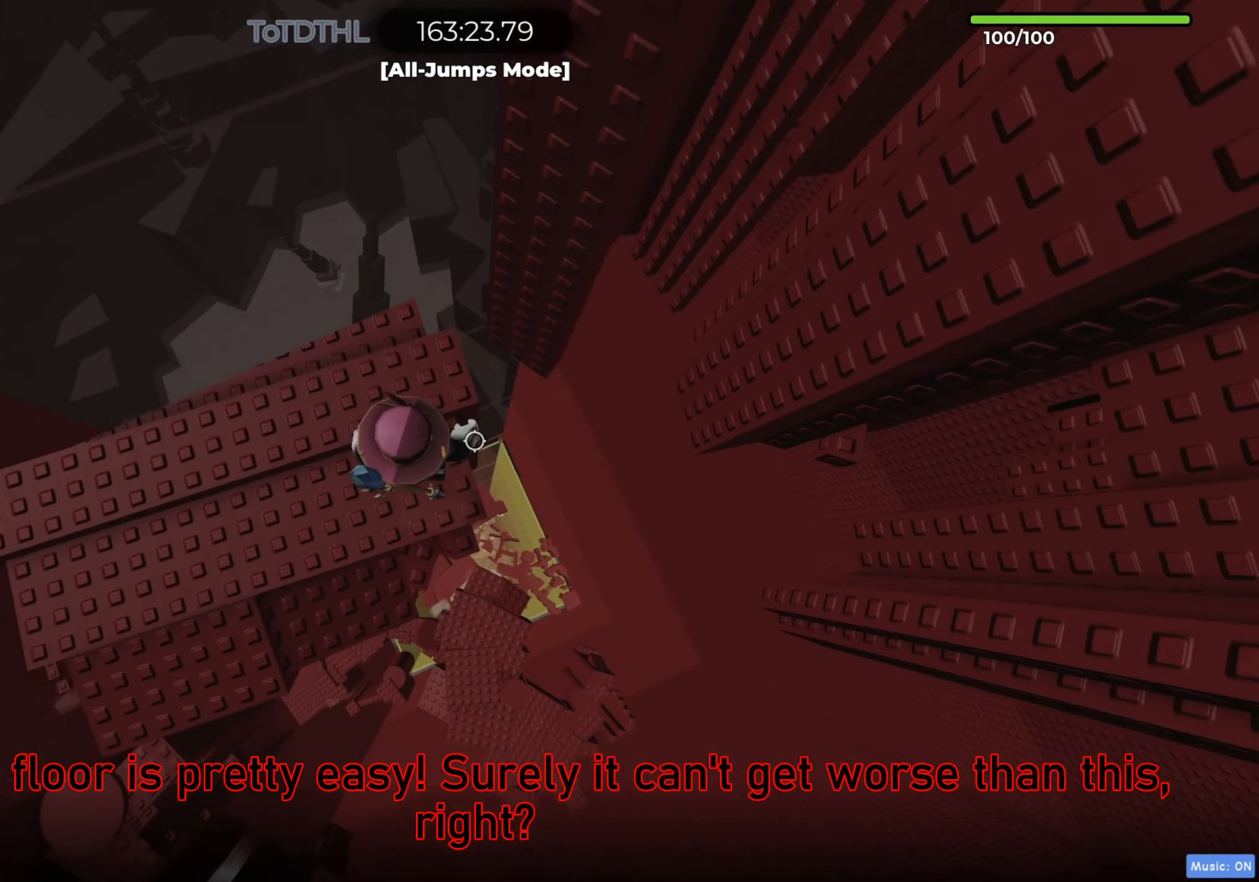
{"keys": ["f"], "events": [[67, "space", "up"], [167, "w", "down"], [183, "d", "down"], [333, "d", "up"], [433, "w", "up"], [483, "f", "down"]]}
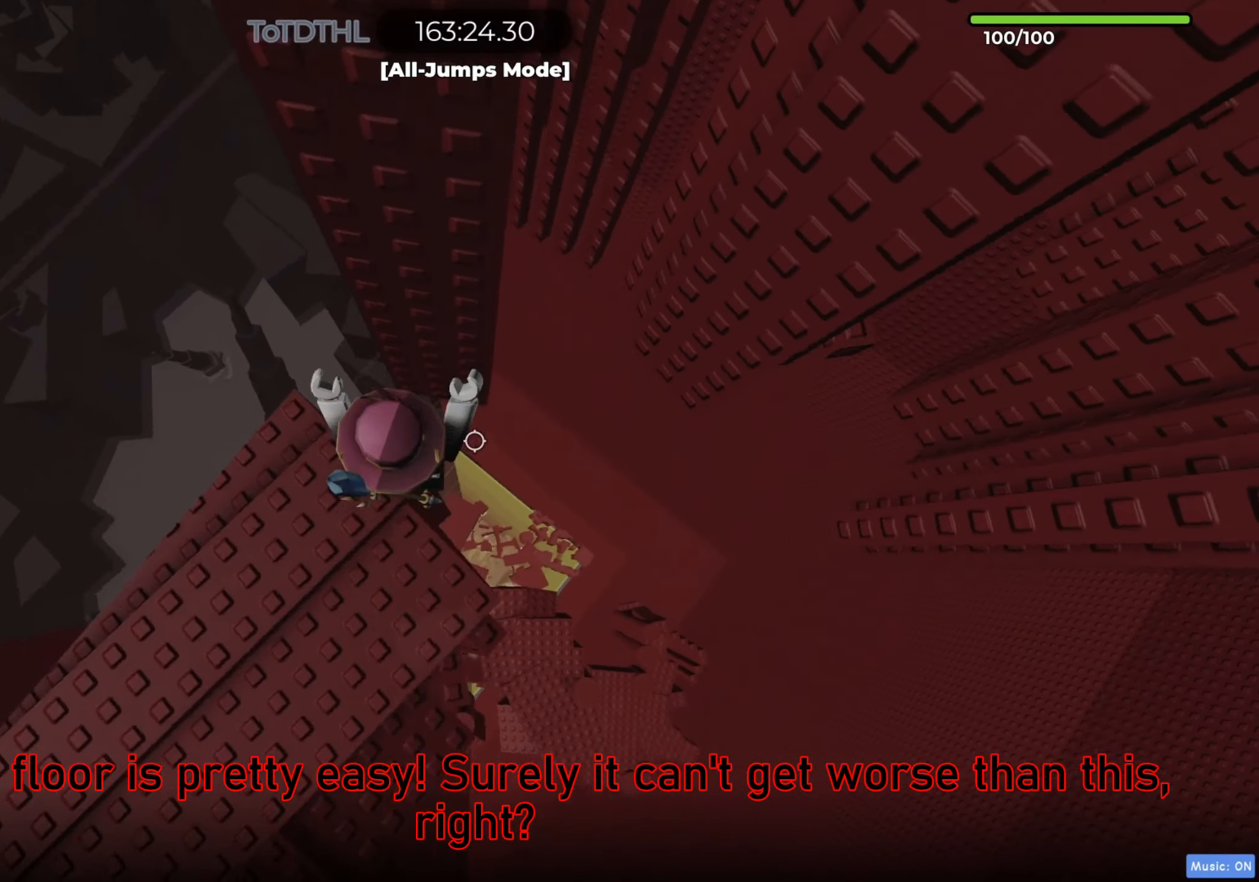
{"keys": ["d", "space"], "events": [[50, "f", "up"], [150, "d", "down"], [183, "space", "down"]]}
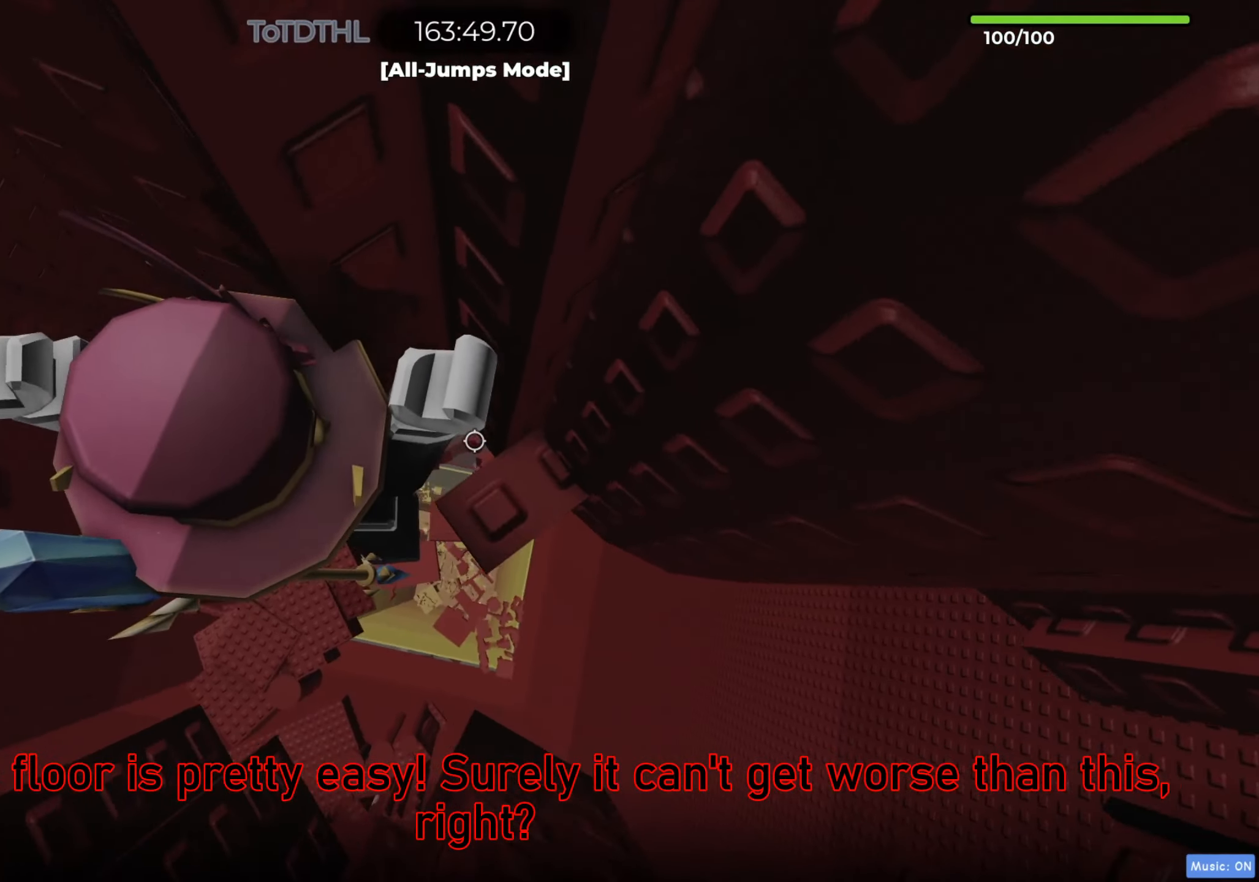
{"keys": [], "events": [[133, "d", "up"], [150, "space", "up"], [350, "r", "down"], [450, "r", "up"]]}
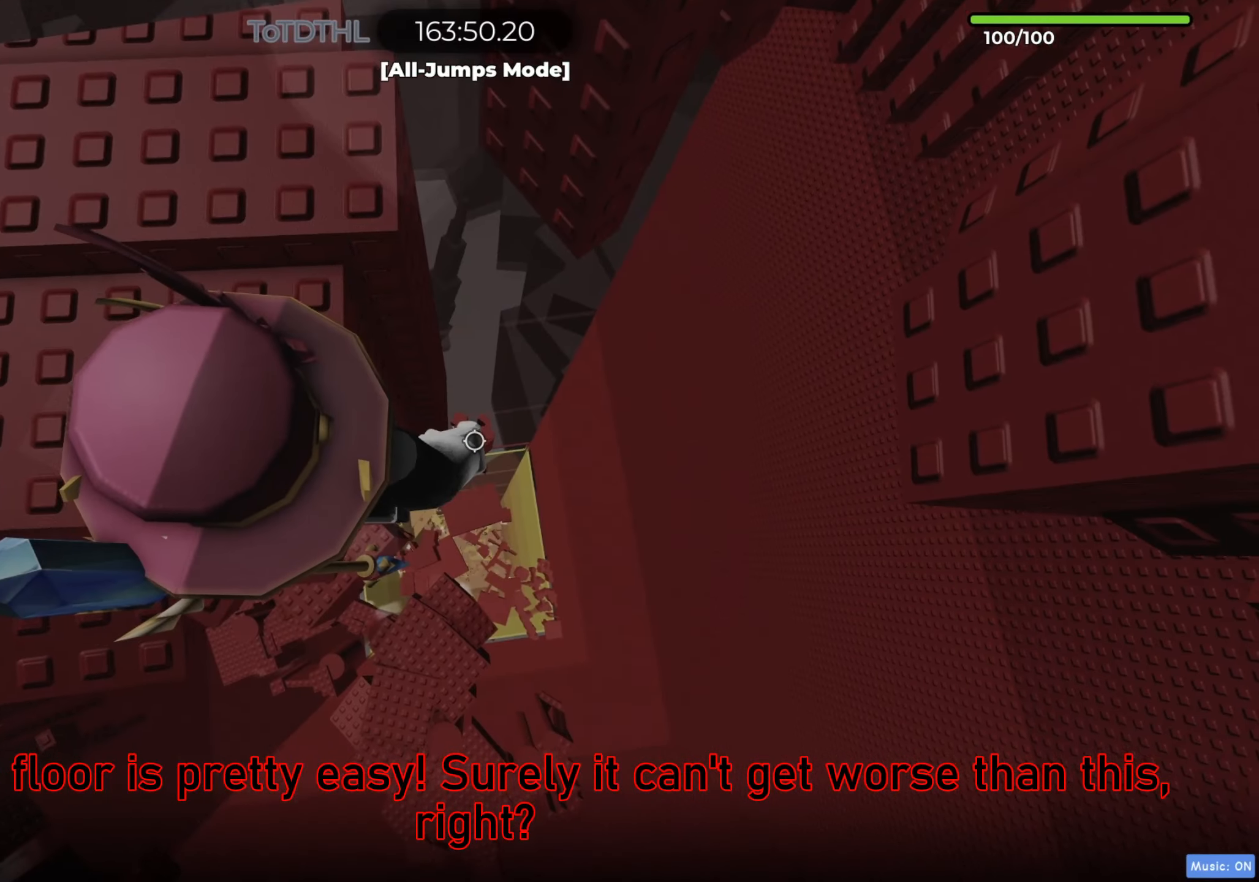
{"keys": ["d", "space"], "events": [[117, "d", "down"], [267, "space", "down"]]}
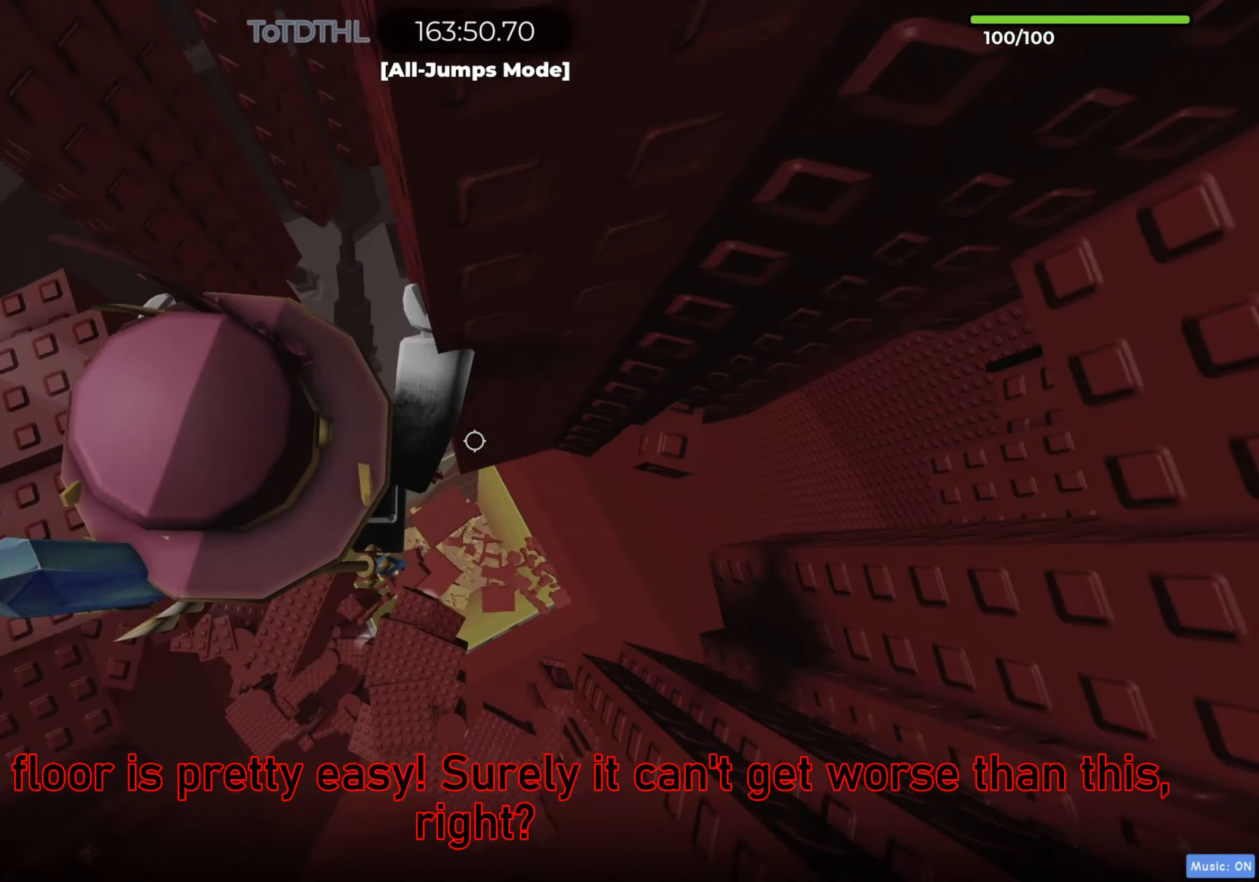
{"keys": ["d", "space"], "events": []}
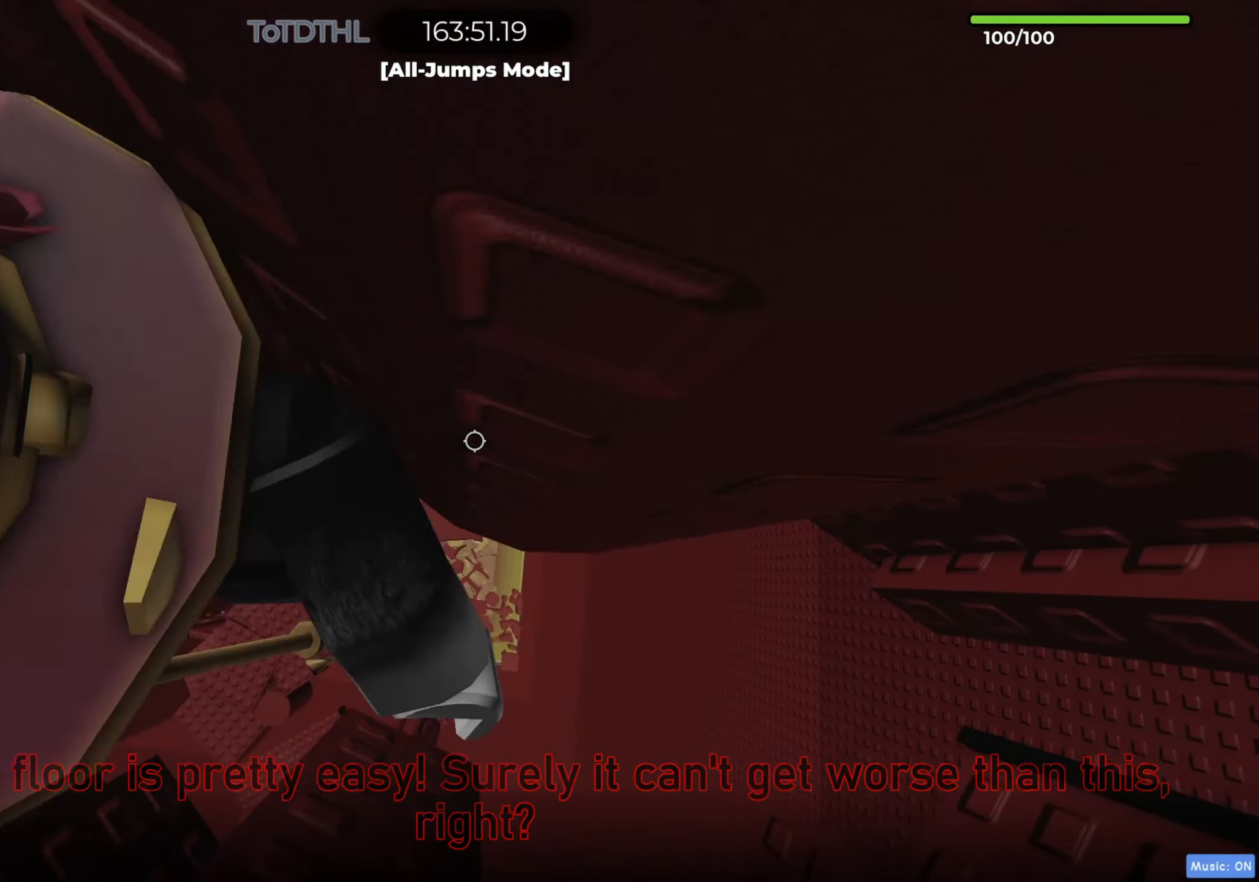
{"keys": [], "events": [[50, "d", "up"], [50, "space", "up"], [350, "w", "down"], [417, "w", "up"]]}
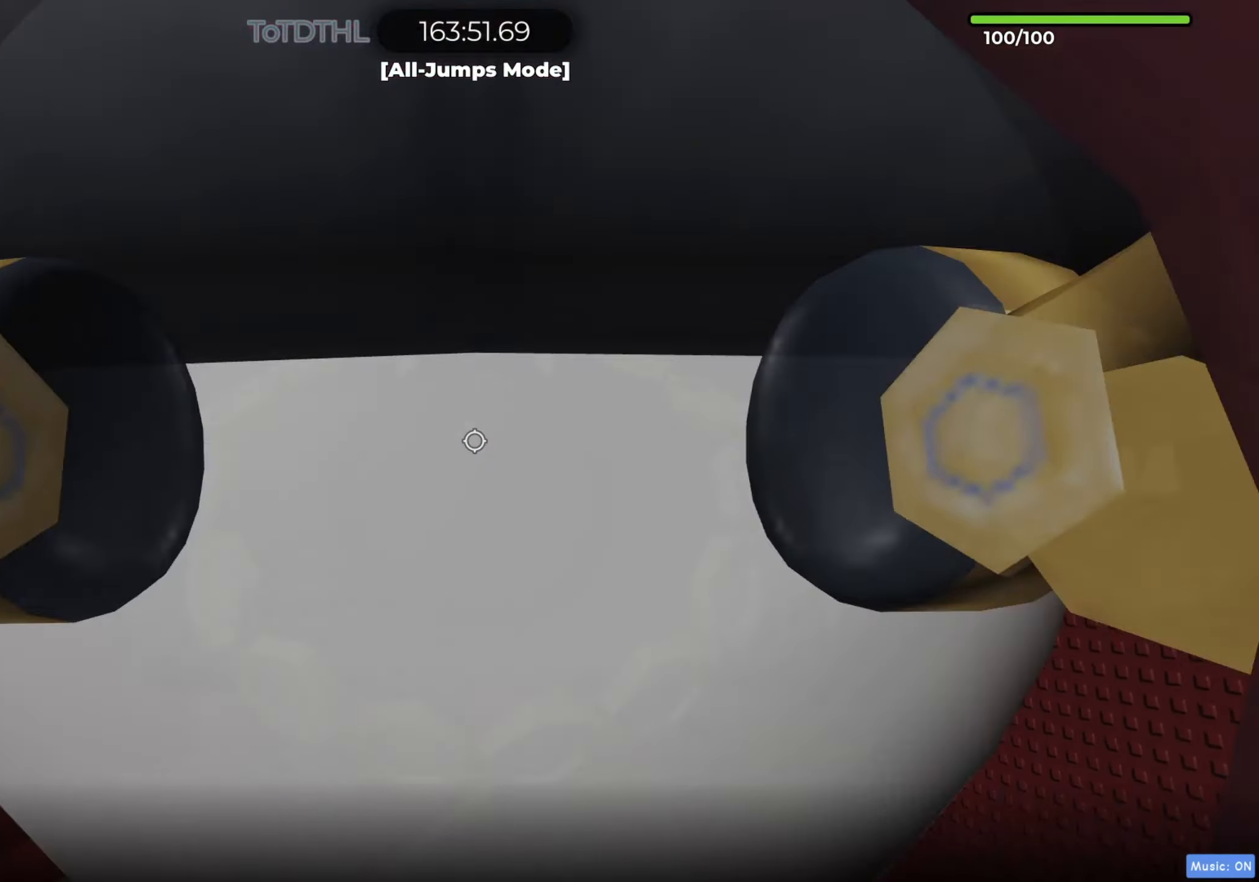
{"keys": ["shift"], "events": [[17, "f", "down"], [83, "f", "up"], [217, "d", "down"], [217, "w", "down"], [283, "d", "up"], [300, "w", "up"], [500, "shift", "down"]]}
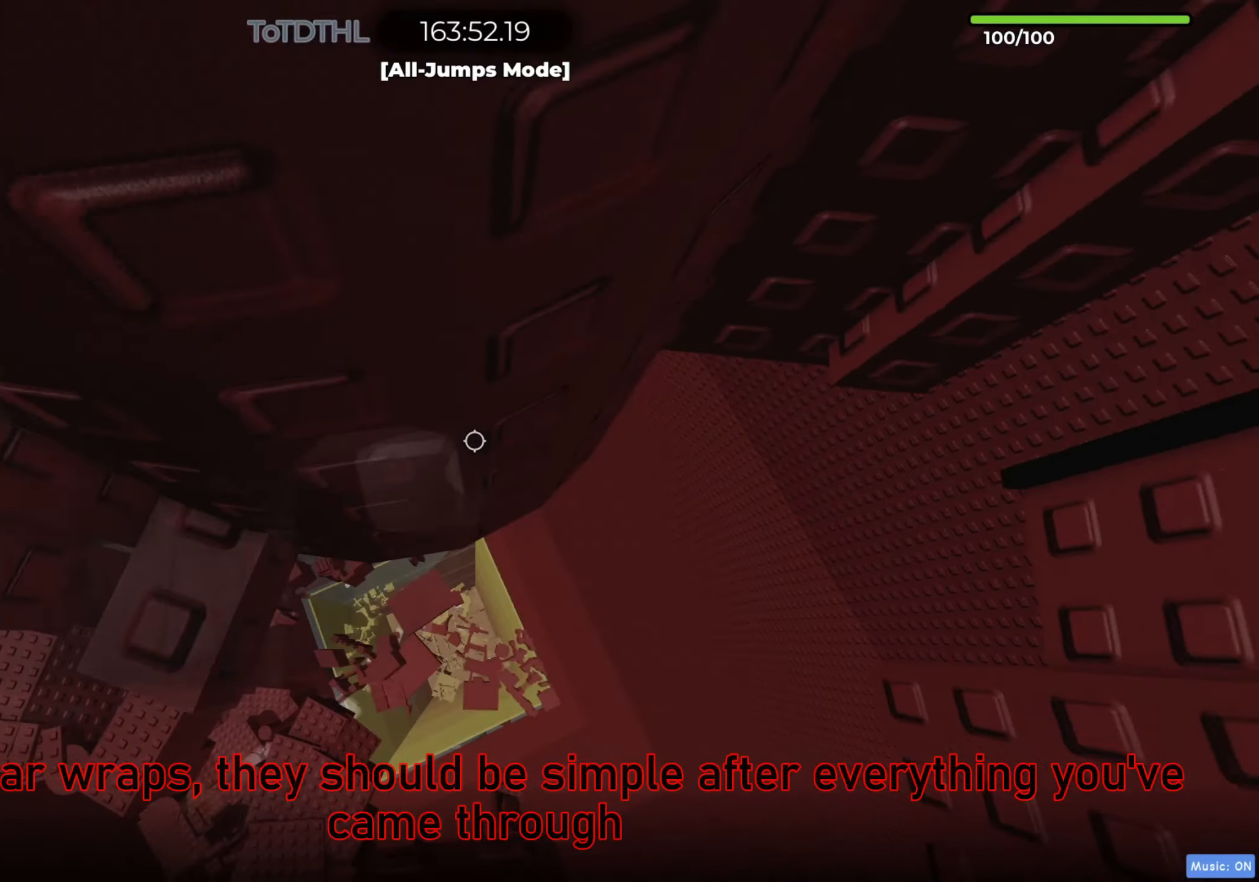
{"keys": [], "events": [[150, "shift", "up"]]}
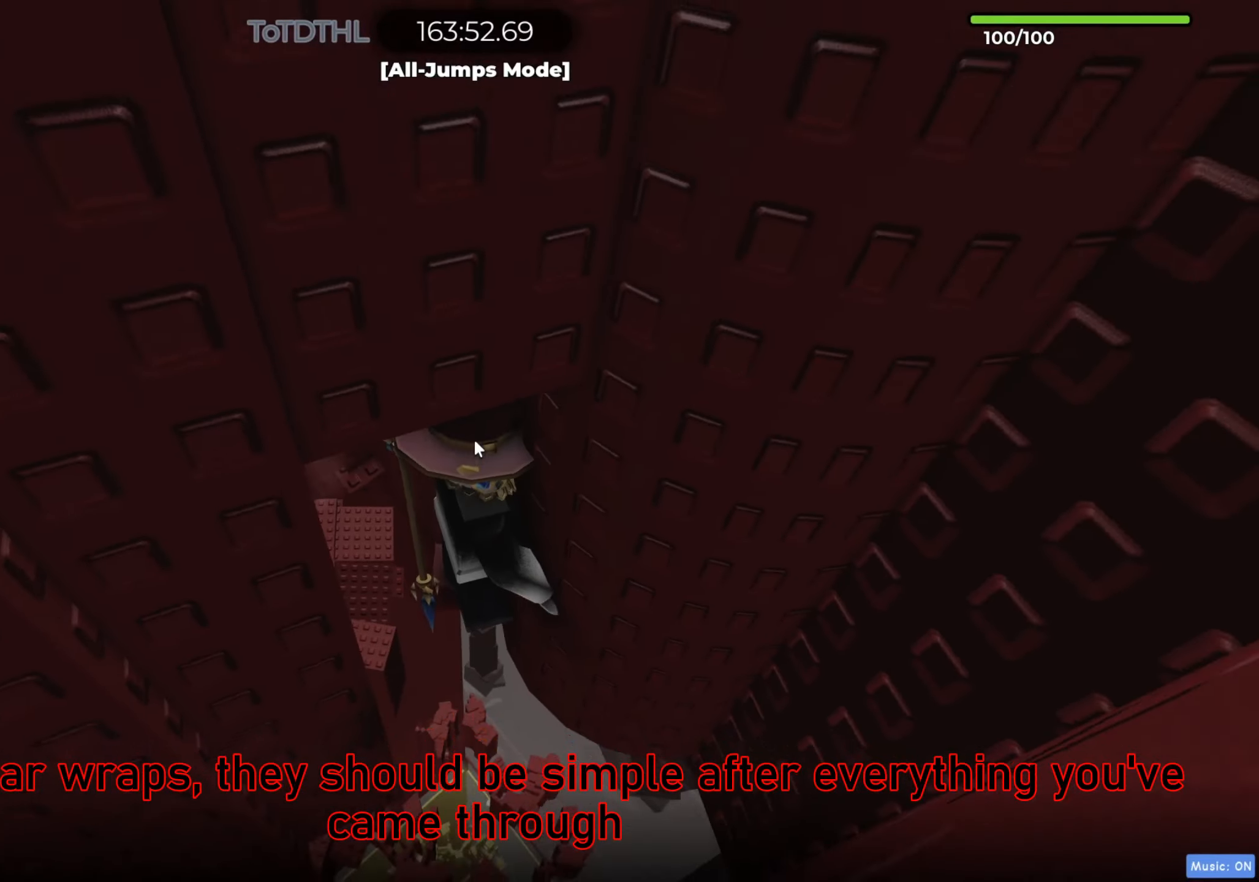
{"keys": ["shift"], "events": [[467, "shift", "down"]]}
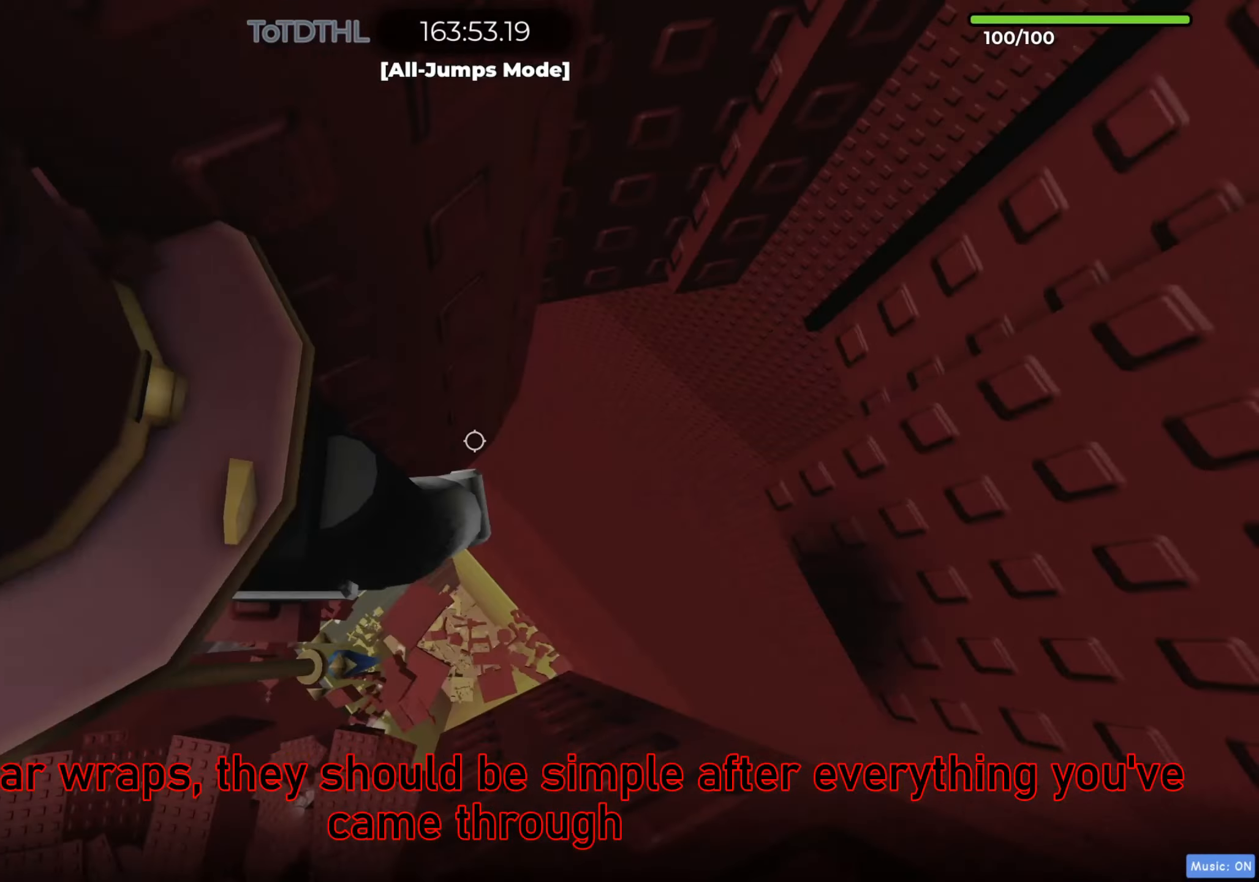
{"keys": ["d", "space"], "events": [[117, "shift", "up"], [183, "f", "down"], [200, "f", "up"], [350, "d", "down"], [483, "space", "down"]]}
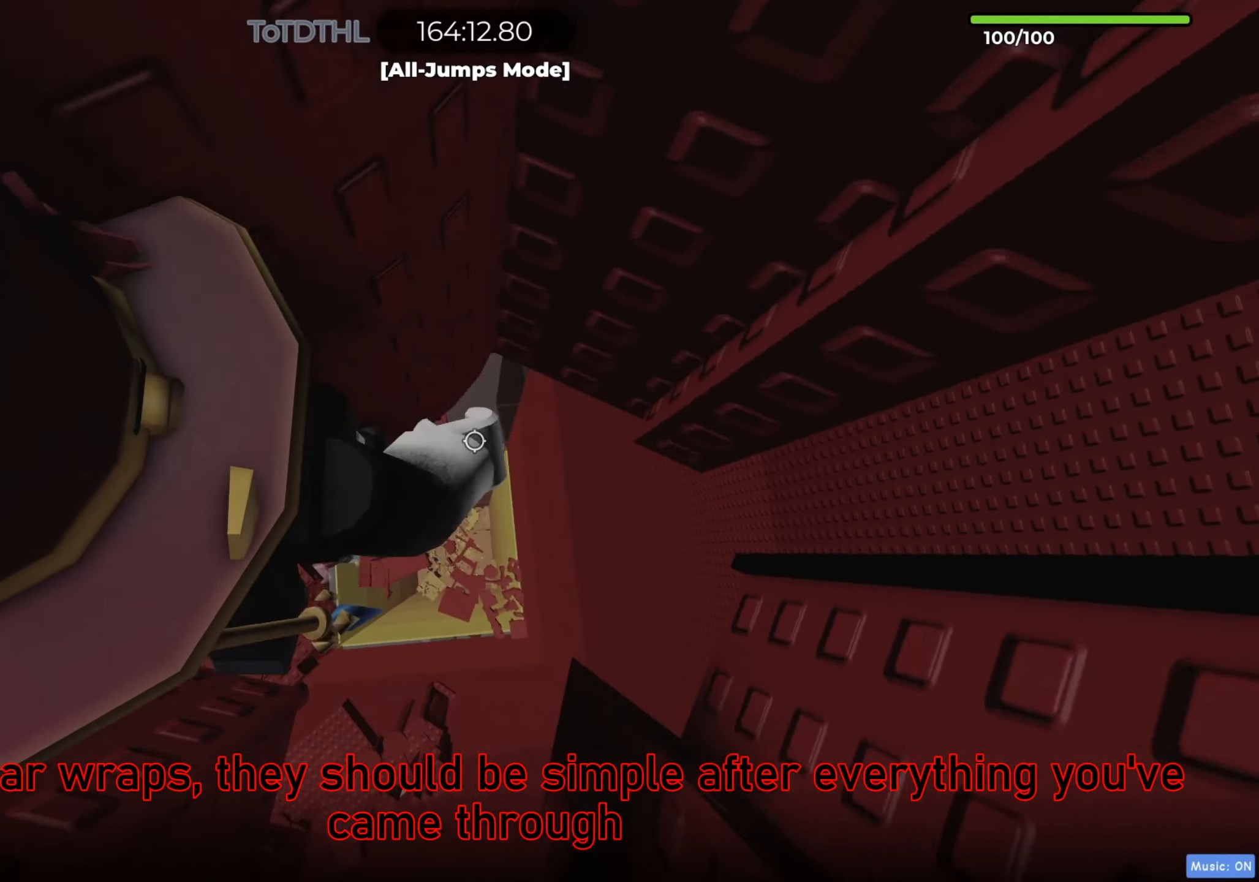
{"keys": ["d", "space"], "events": []}
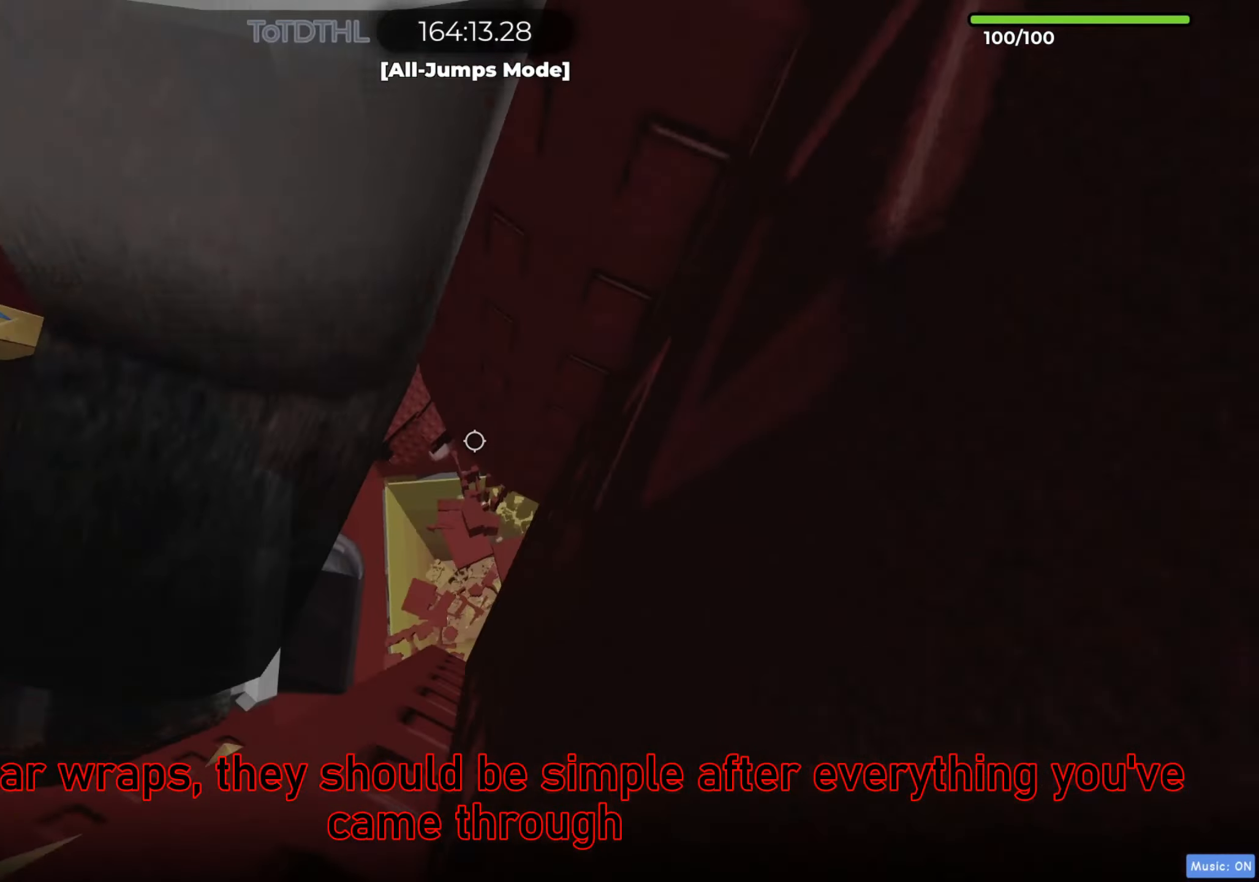
{"keys": [], "events": [[133, "d", "up"], [133, "space", "up"], [217, "shift", "down"], [250, "r", "down"], [350, "r", "up"], [383, "shift", "up"]]}
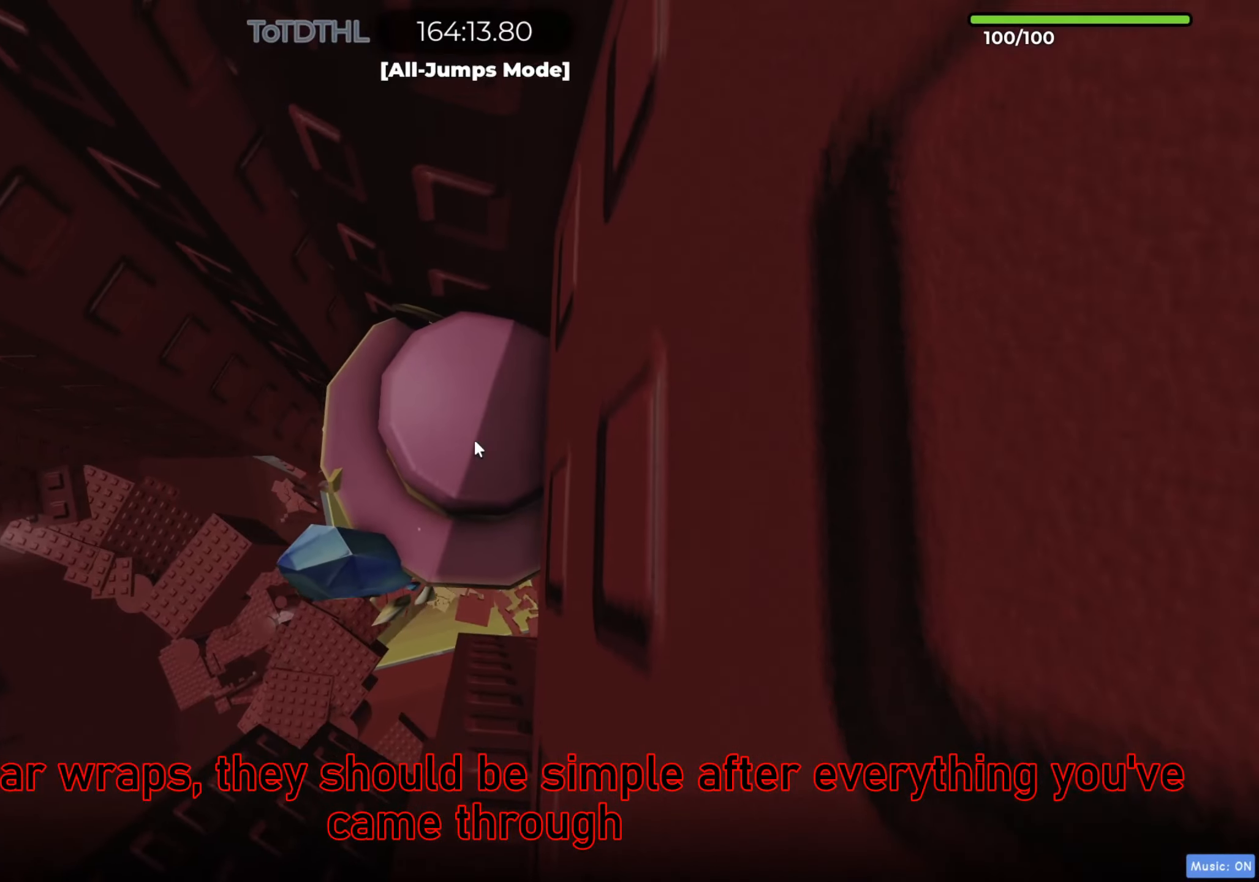
{"keys": ["d", "space"], "events": [[83, "d", "down"], [100, "shift", "down"], [217, "space", "down"], [250, "shift", "up"]]}
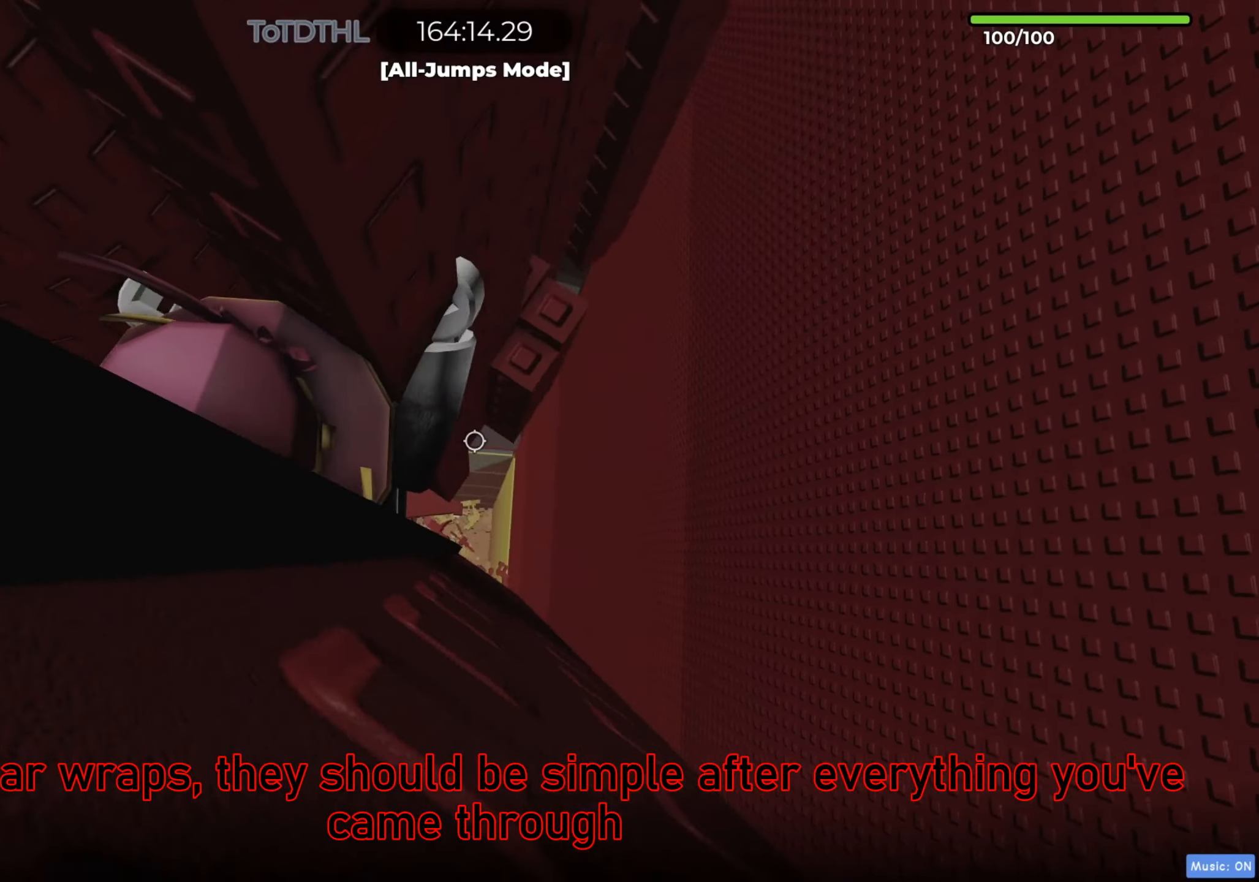
{"keys": [], "events": [[283, "d", "up"], [283, "shift", "down"], [283, "space", "up"], [383, "r", "down"], [433, "r", "up"], [450, "shift", "up"]]}
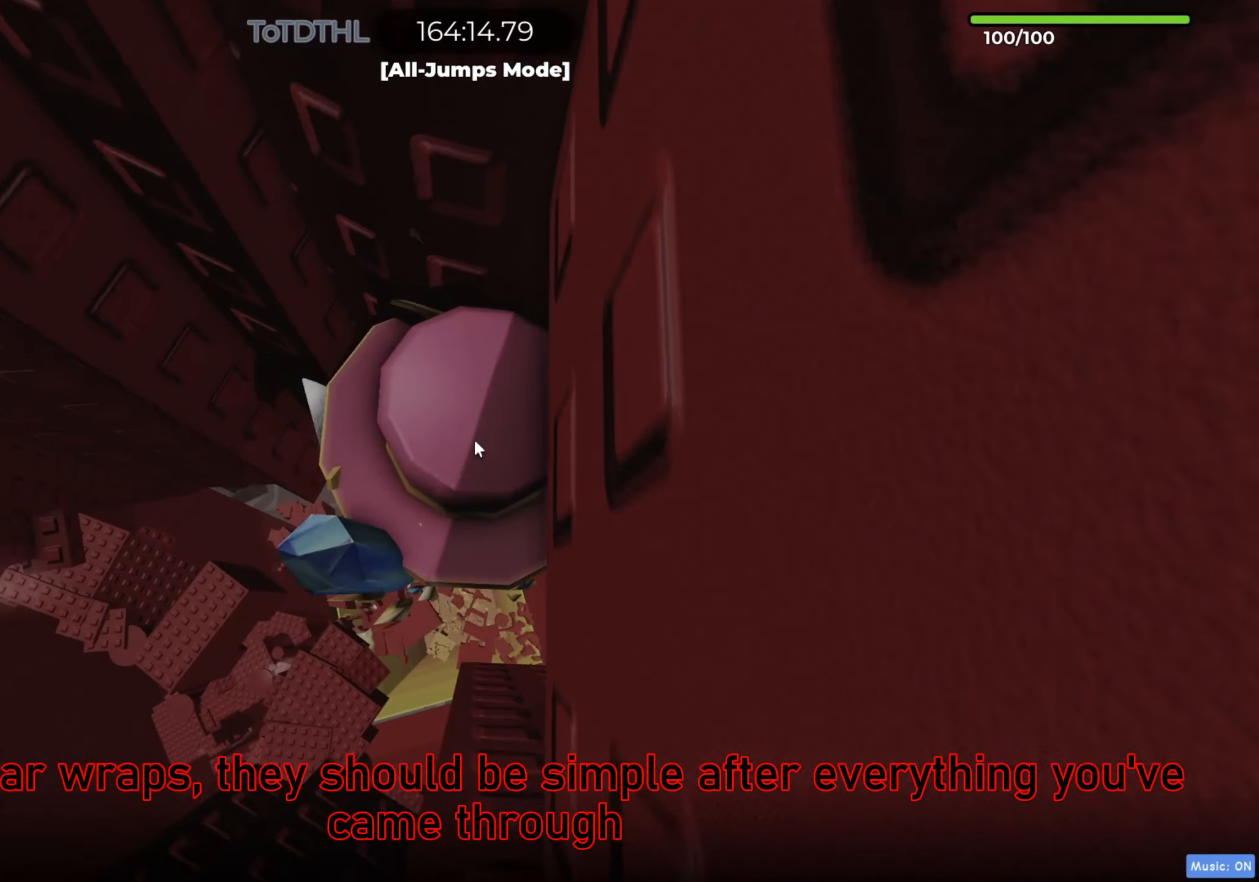
{"keys": ["d", "space"], "events": [[117, "d", "down"], [117, "shift", "down"], [250, "space", "down"], [283, "shift", "up"]]}
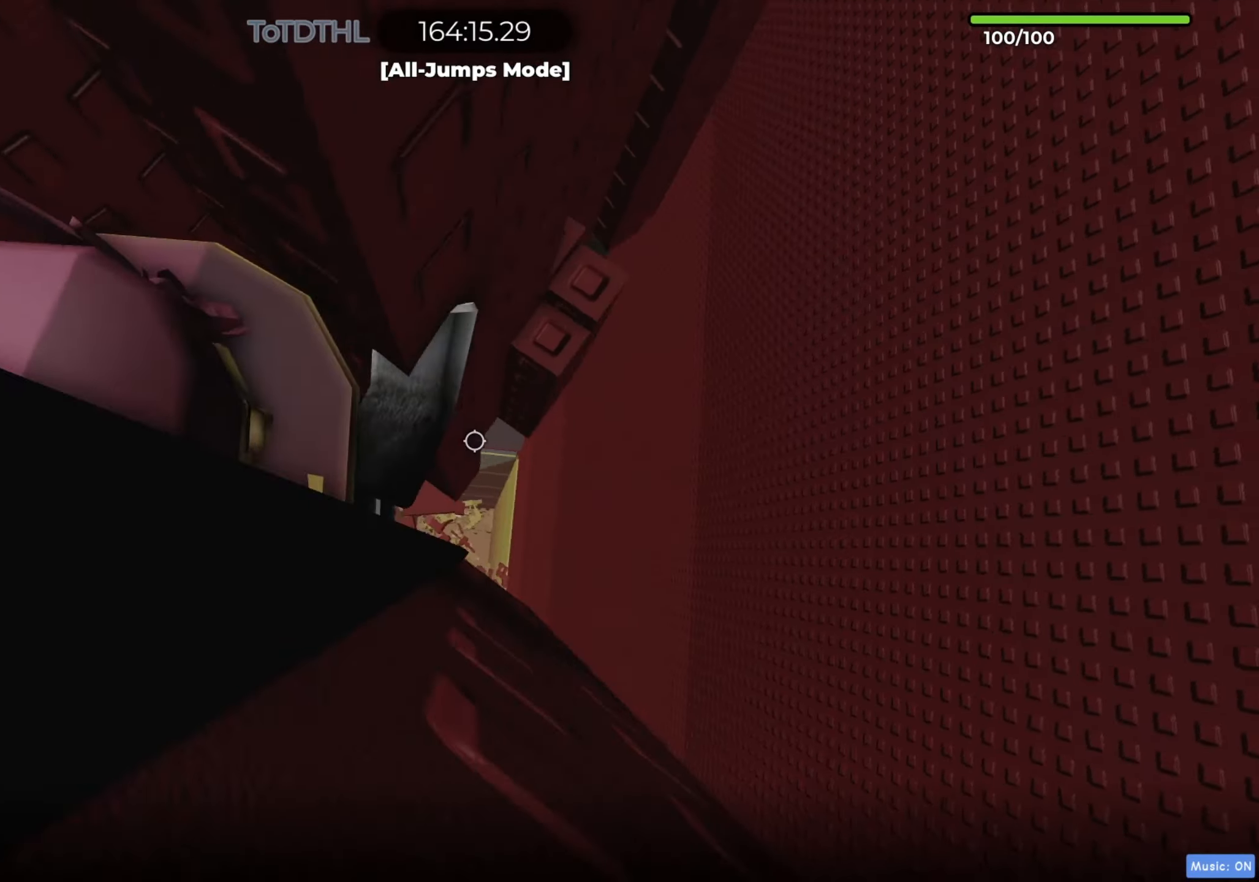
{"keys": ["d", "space"], "events": []}
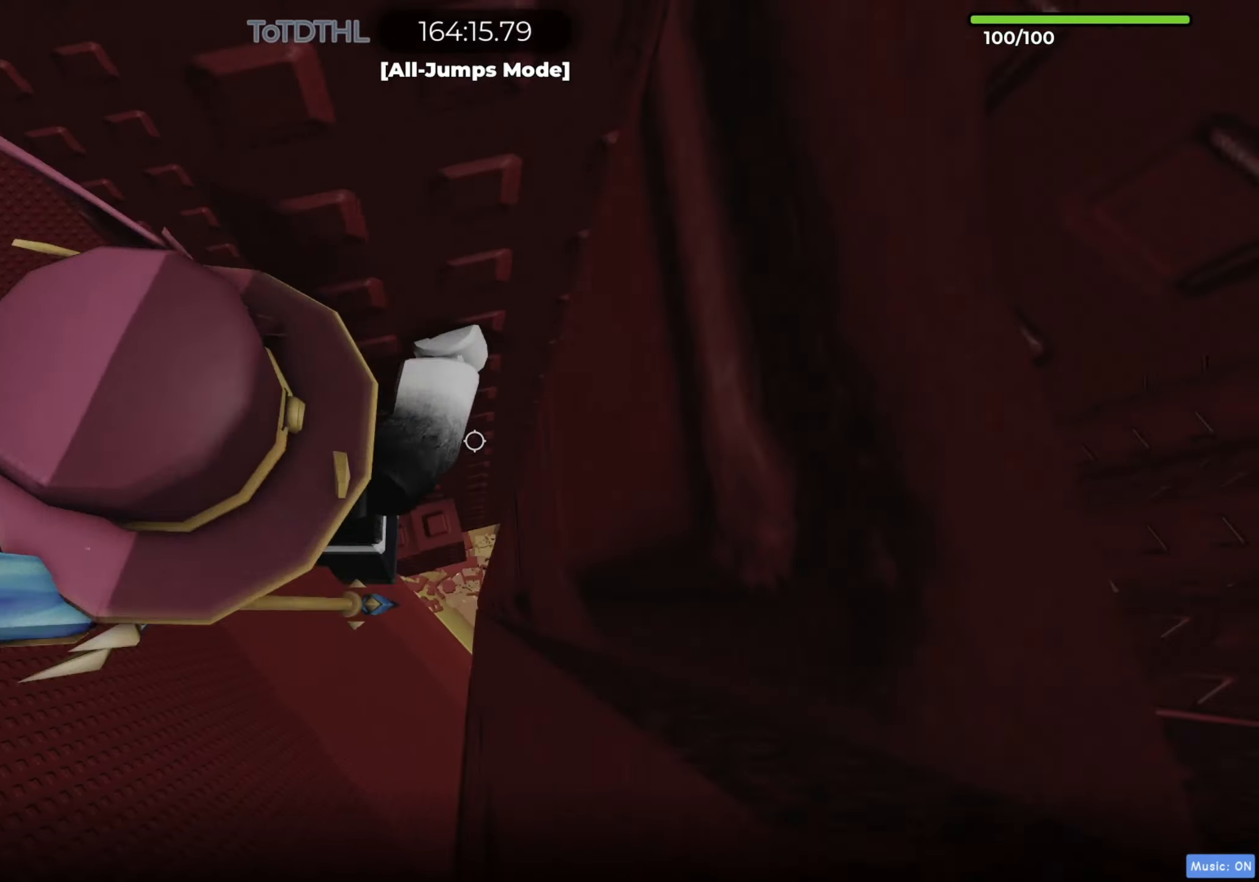
{"keys": ["f"], "events": [[17, "d", "up"], [17, "space", "up"], [250, "w", "down"], [267, "d", "down"], [350, "d", "up"], [383, "w", "up"], [467, "f", "down"]]}